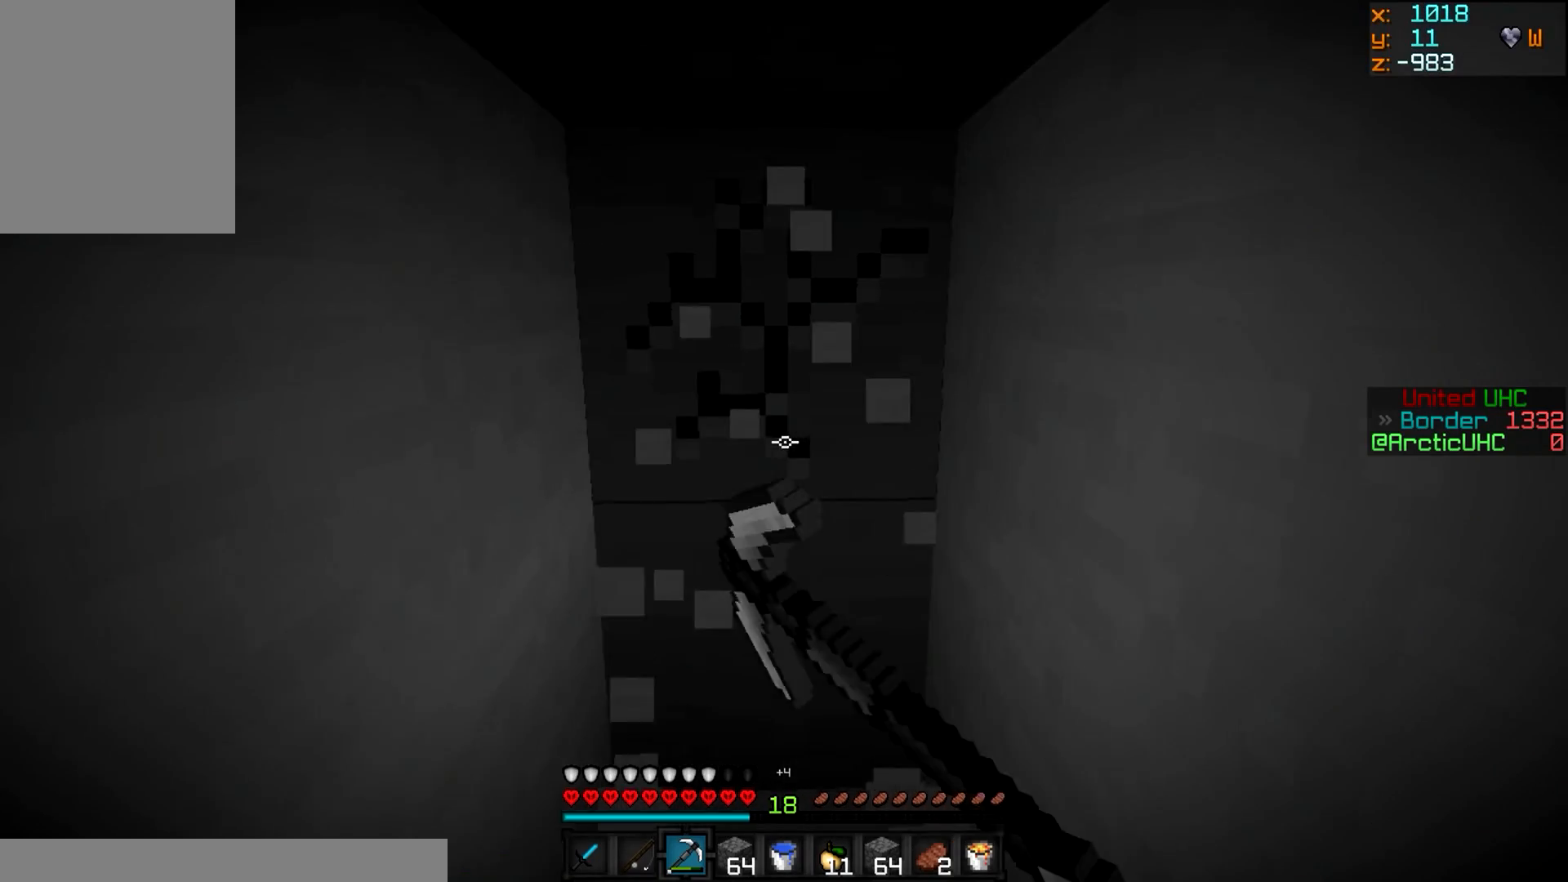
Gameplay with keyboard and mouse; each line is a JSON object with the keys and mouse buttons held at the frame after it. "events" lists presses ("down") and releases ("up") of "a", "d", "s", "w", "mouse_left" and "mouse_right" between this image and that frame as [ms after this image, input, new state], when the widget could be followed in between. "mouse_left", "mouse_right" = the "left", "right" buttons of the "mouse" list. No other keys are recorded. Fast repeated clicks can show as one long hold. Mouse movement is not recorded.
{"keys": [], "mouse": ["left"], "events": [[284, "w", "up"]]}
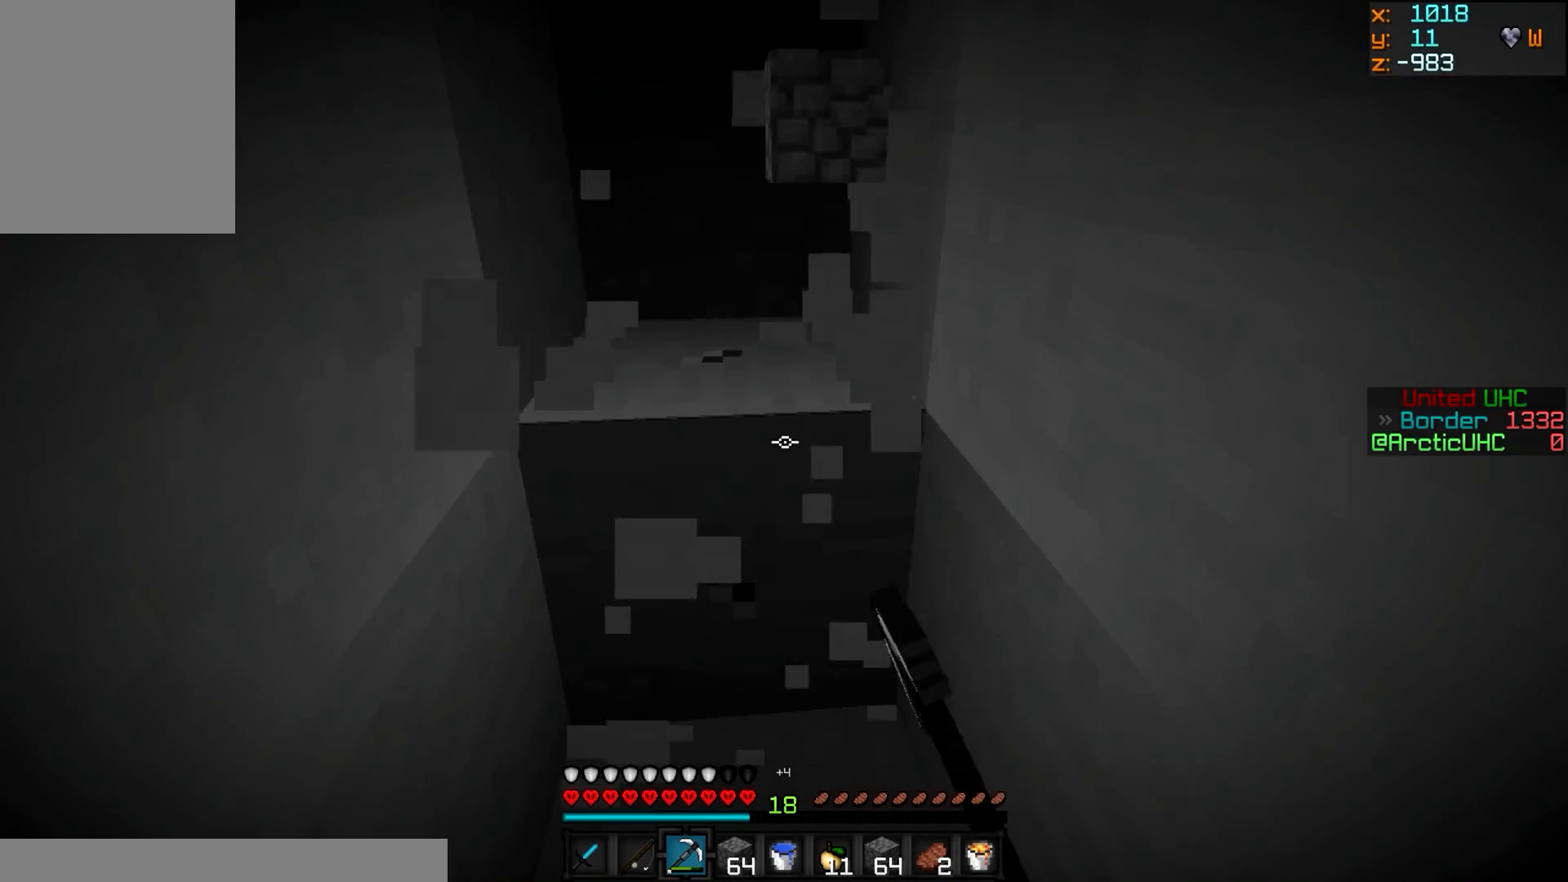
{"keys": [], "mouse": ["left"], "events": []}
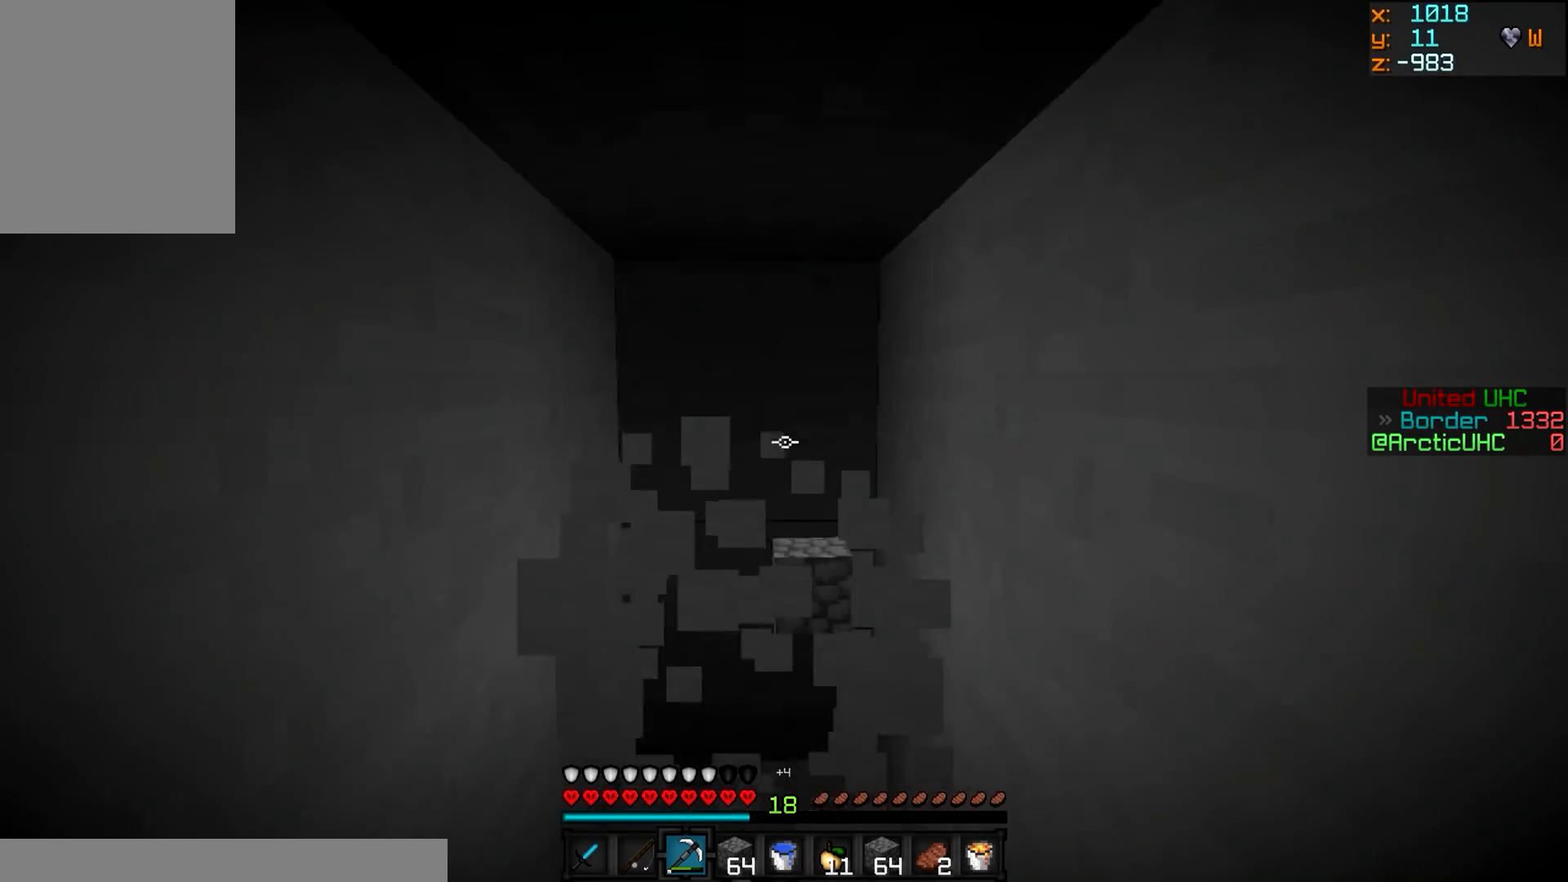
{"keys": ["w"], "mouse": ["left"], "events": [[200, "w", "down"]]}
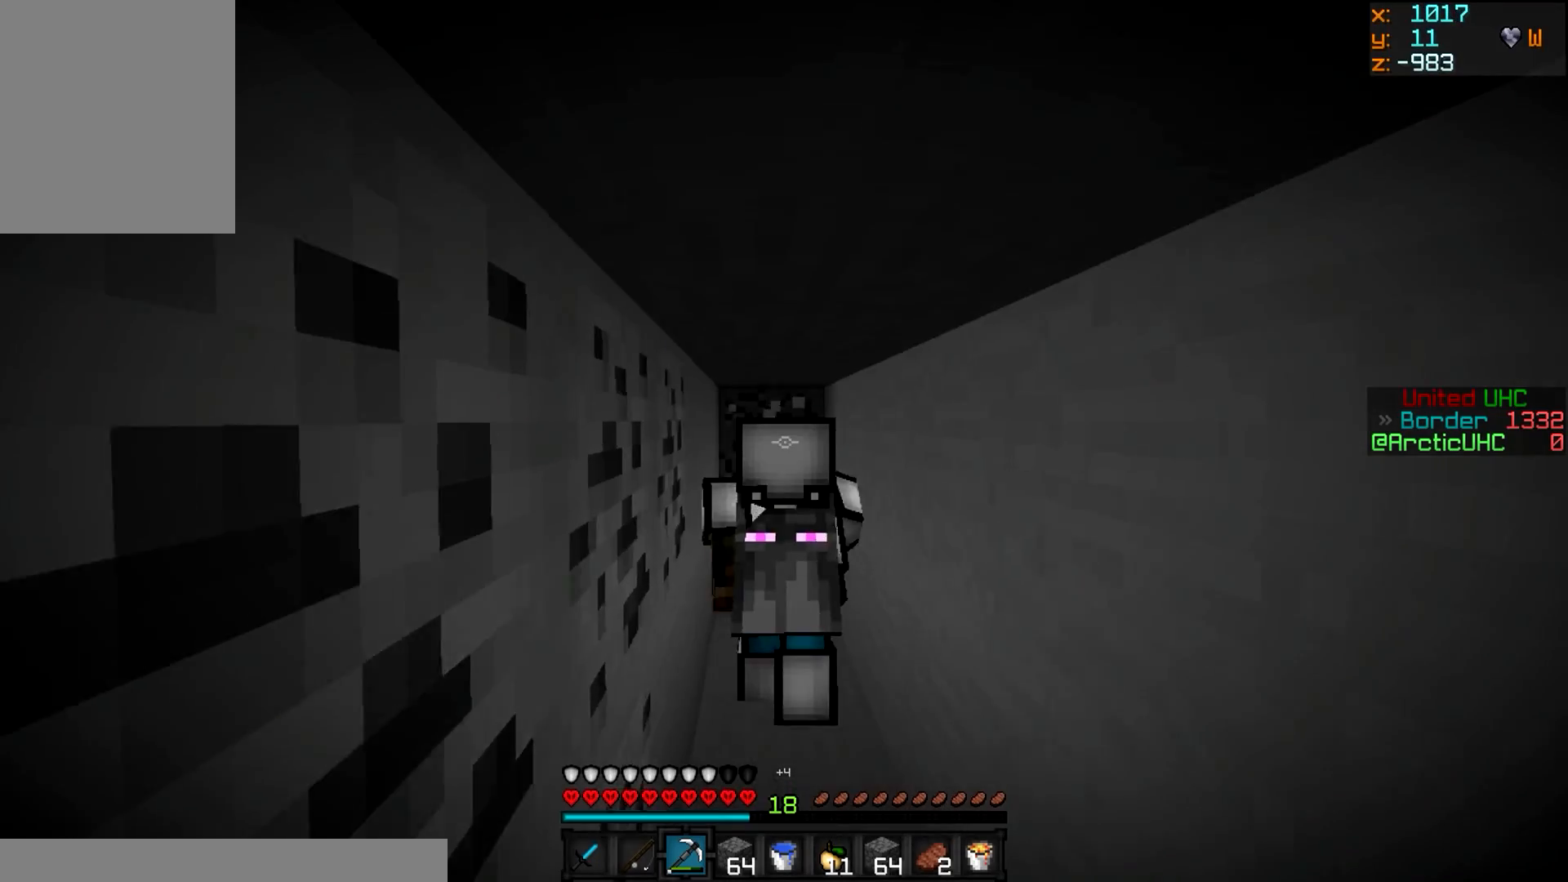
{"keys": ["w"], "mouse": ["left"], "events": []}
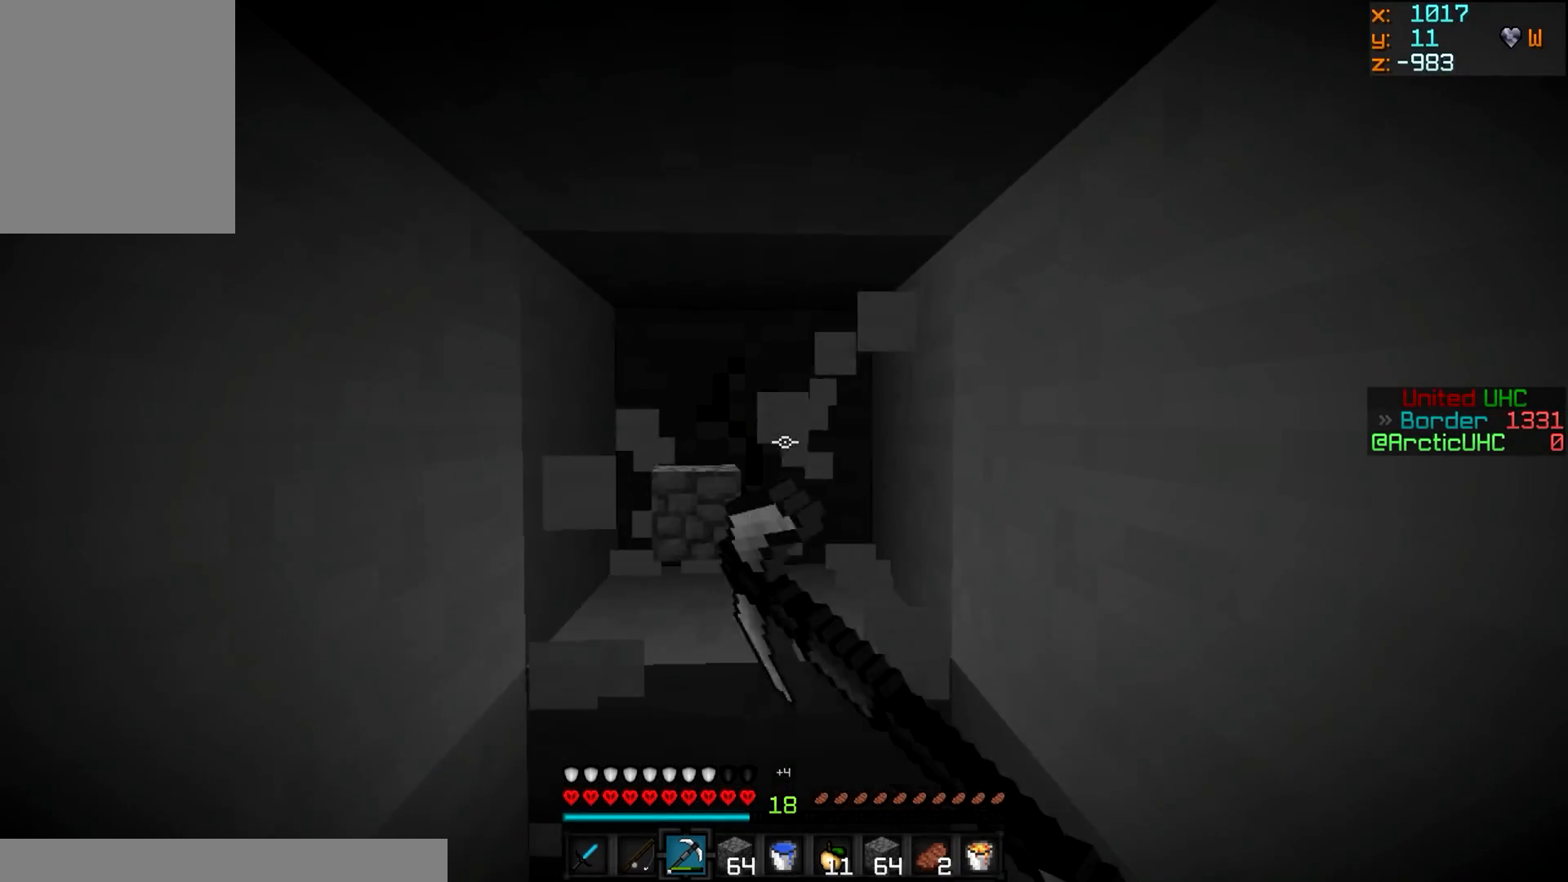
{"keys": ["w"], "mouse": ["left"], "events": []}
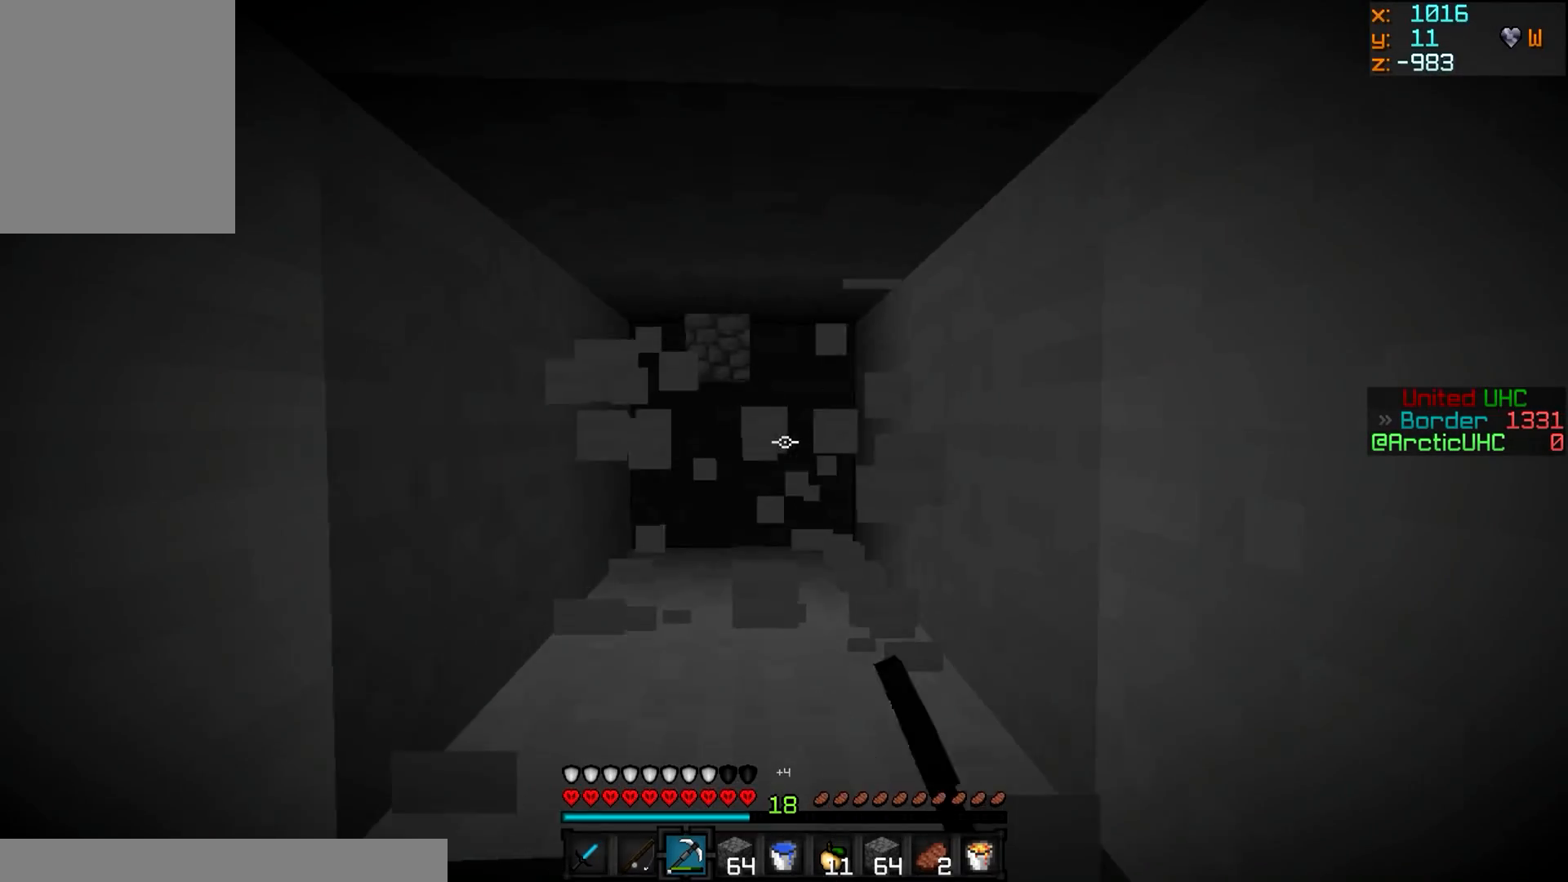
{"keys": [], "mouse": ["left"], "events": [[17, "a", "down"], [167, "a", "up"], [234, "w", "up"]]}
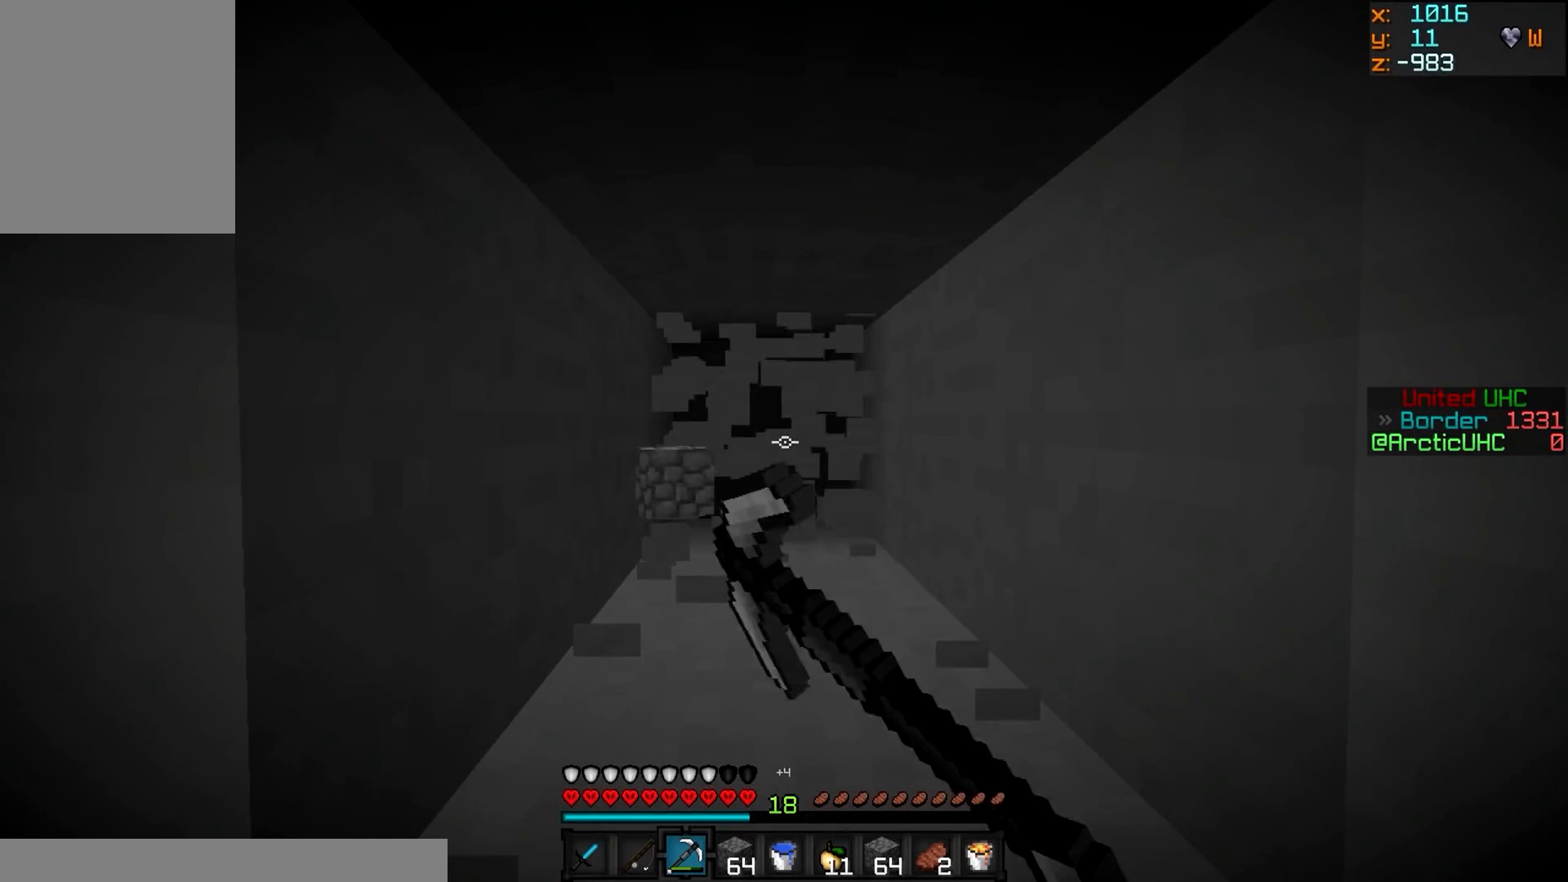
{"keys": ["w"], "mouse": ["left"], "events": [[500, "w", "down"]]}
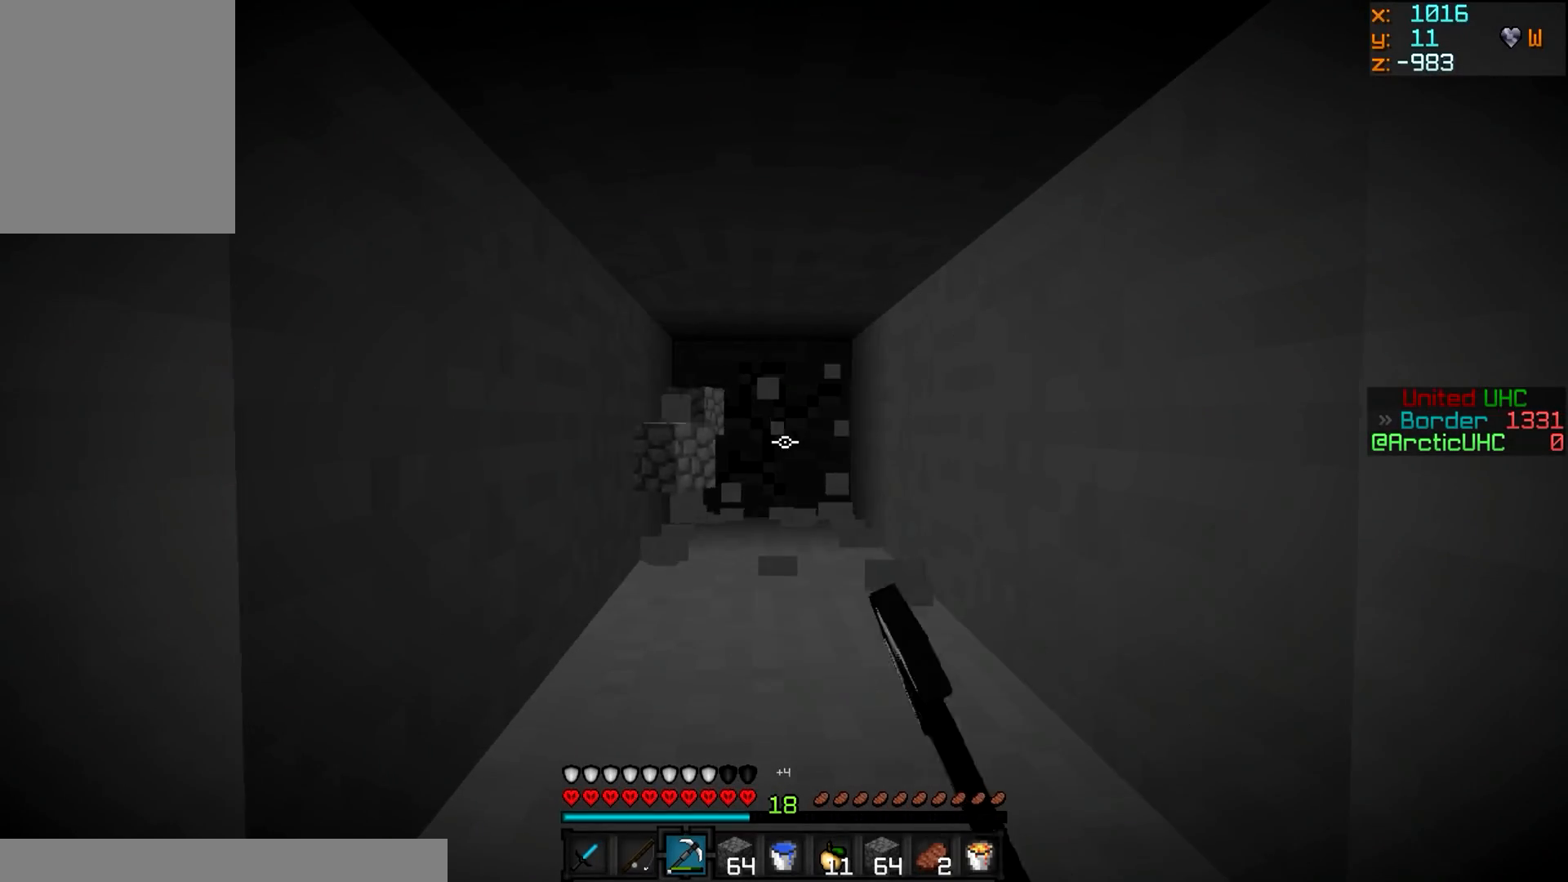
{"keys": [], "mouse": ["left"], "events": [[384, "w", "up"]]}
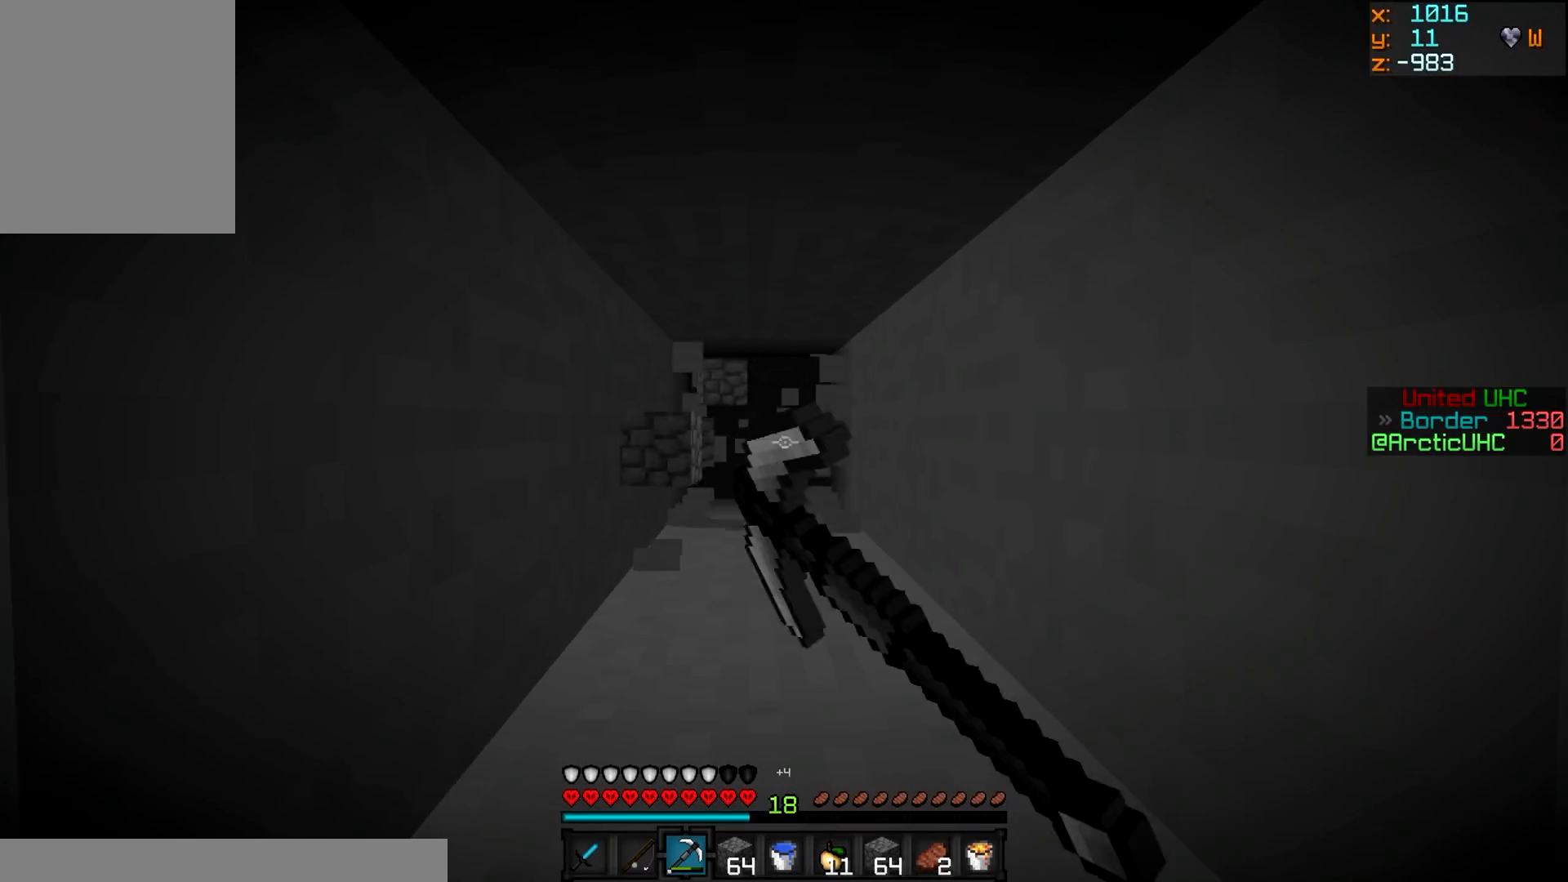
{"keys": [], "mouse": ["left"], "events": []}
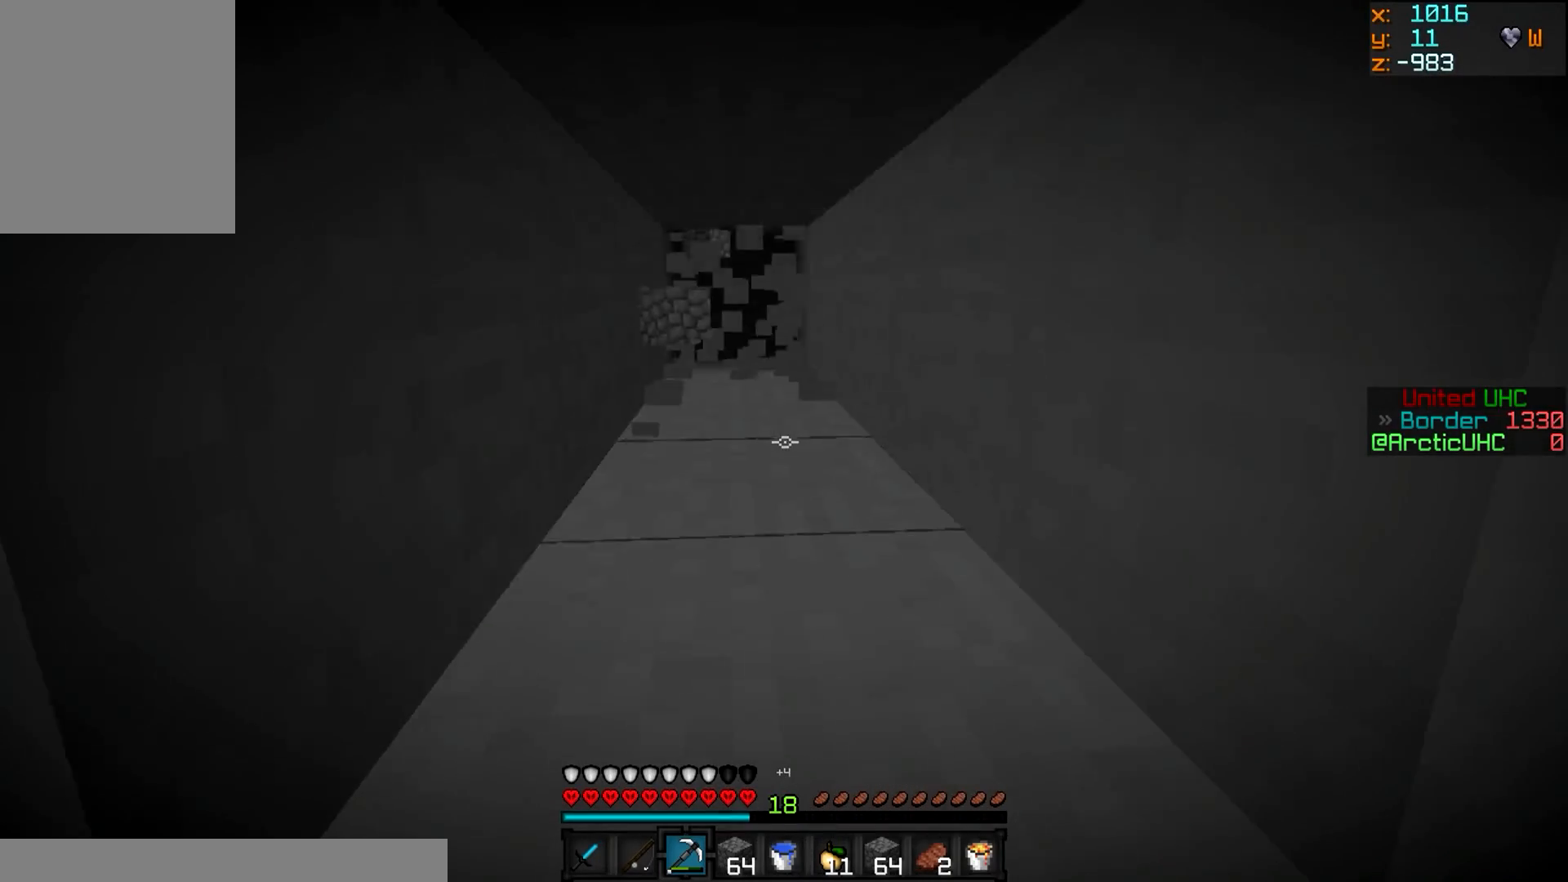
{"keys": [], "mouse": ["left"], "events": []}